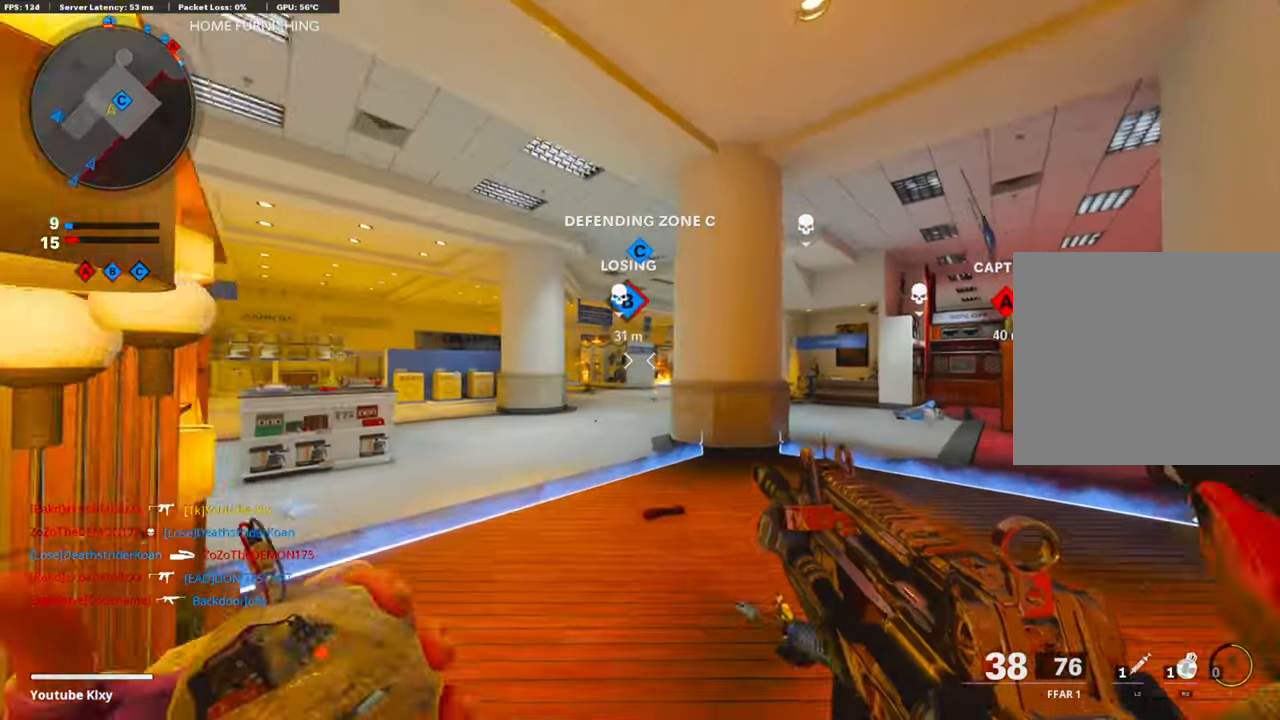
Gameplay with a controller (PlayStation layout); each line is a JSON object with the inputs held at the frame after it. "events" lists button and stick changes between this image and that frame as [ms after this image, input, new state], when the widget could be followed in between.
{"buttons": ["R2"], "left_stick": "up", "right_stick": "center", "events": [[369, "right_stick", "left"], [452, "left_stick", "up"], [452, "right_stick", "center"]]}
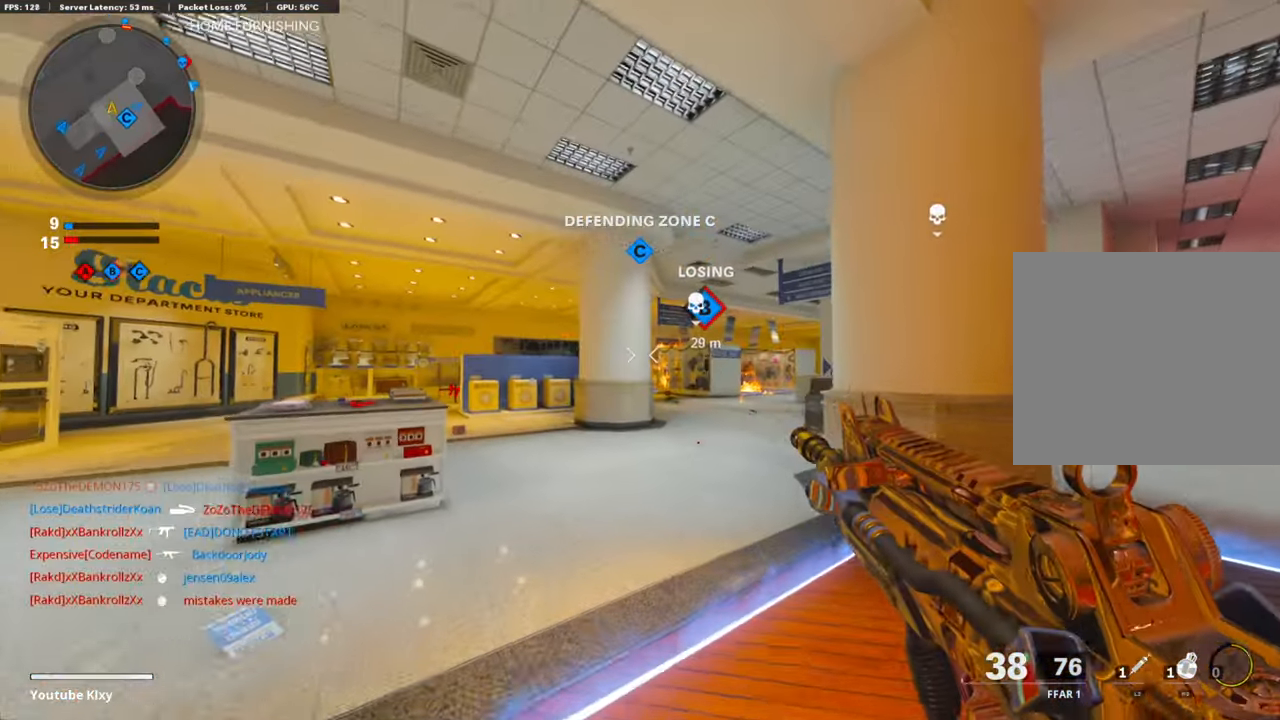
{"buttons": [], "left_stick": "up", "right_stick": "center", "events": [[402, "R2", "up"]]}
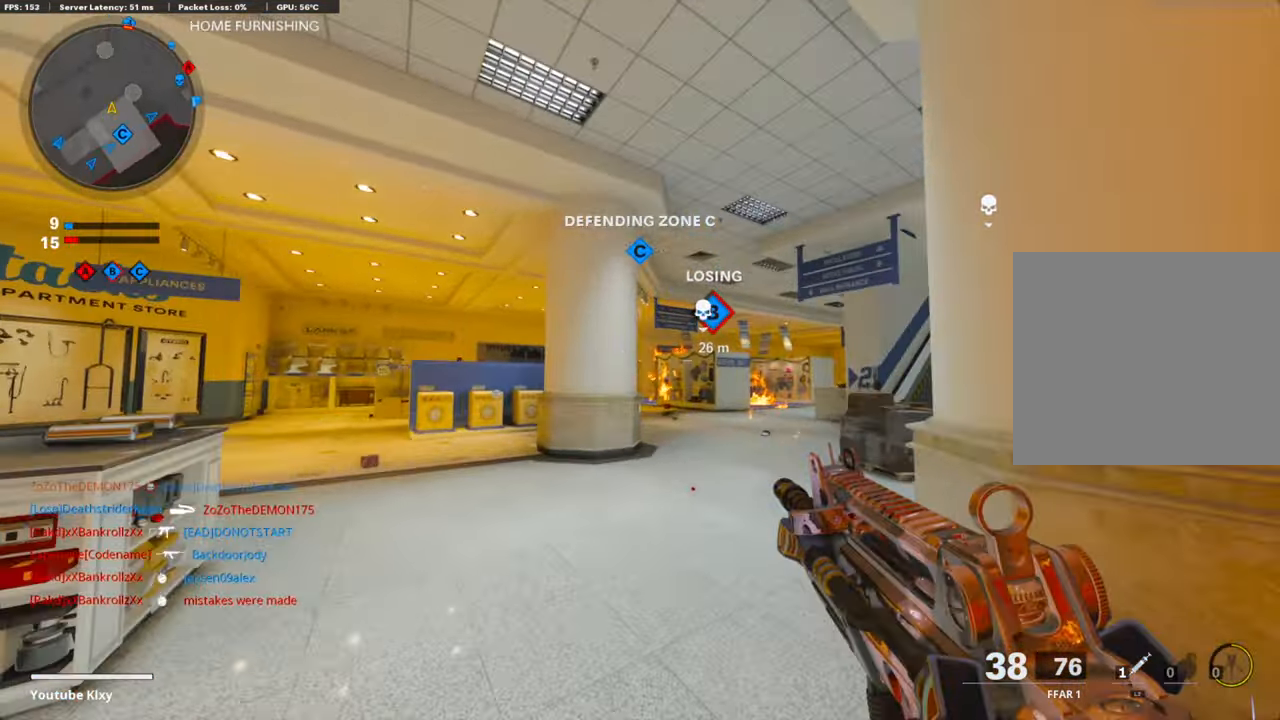
{"buttons": ["L3"], "left_stick": "up-left", "right_stick": "center", "events": [[117, "left_stick", "up-left"], [402, "L3", "down"]]}
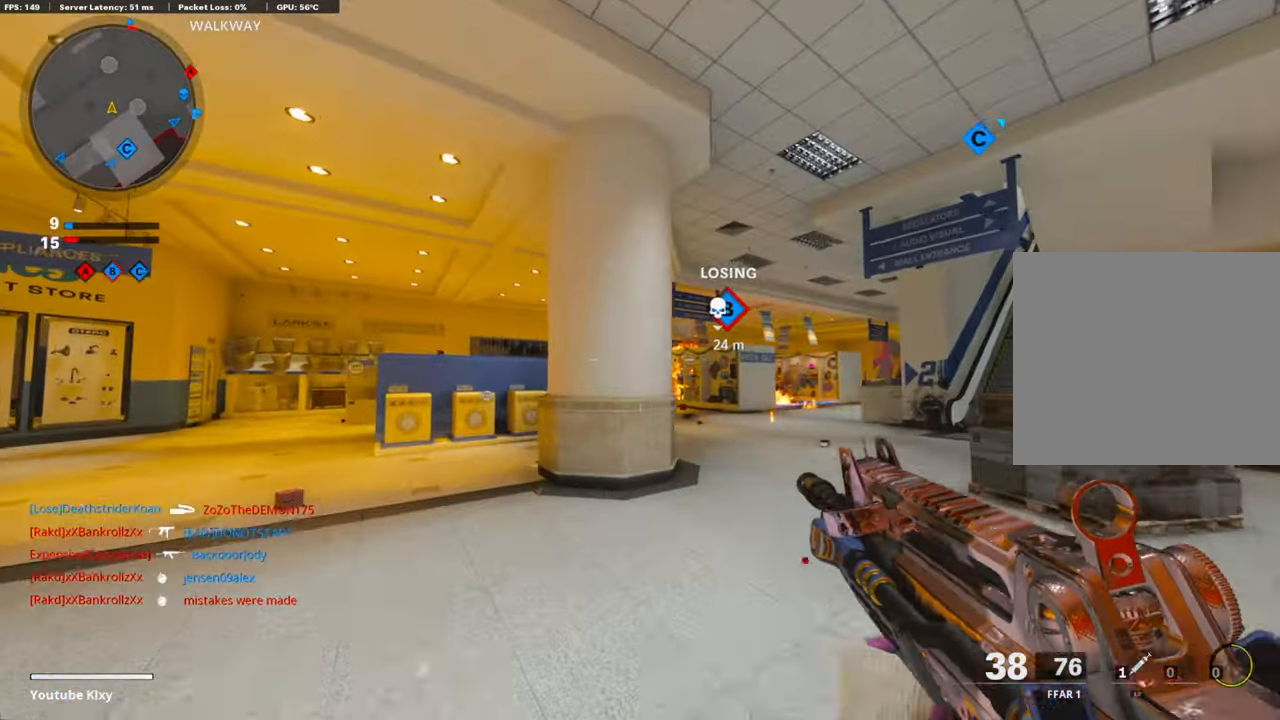
{"buttons": [], "left_stick": "up-left", "right_stick": "right", "events": [[84, "right_stick", "left"], [201, "L3", "up"], [234, "right_stick", "center"], [485, "right_stick", "right"]]}
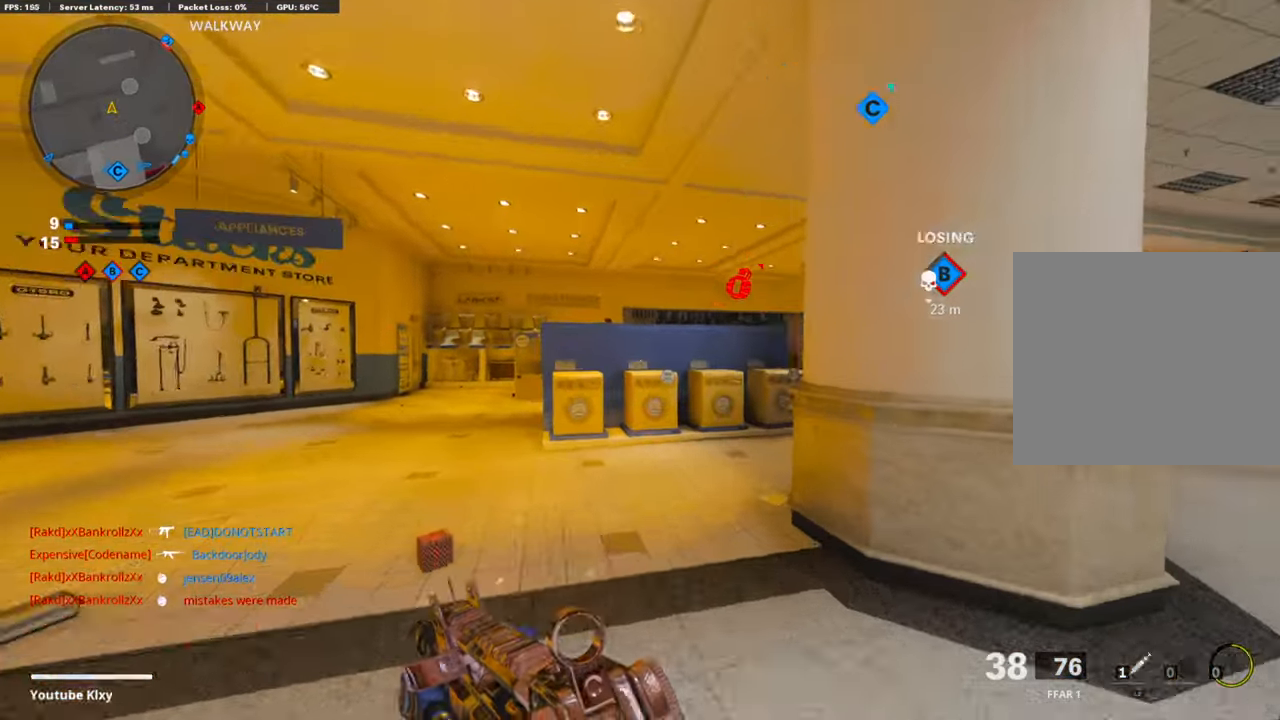
{"buttons": ["L2"], "left_stick": "up-right", "right_stick": "center", "events": [[134, "R3", "down"], [134, "right_stick", "center"], [268, "R3", "up"], [268, "right_stick", "right"], [351, "R3", "down"], [368, "left_stick", "up-right"], [385, "L2", "down"], [385, "right_stick", "center"], [452, "R3", "up"]]}
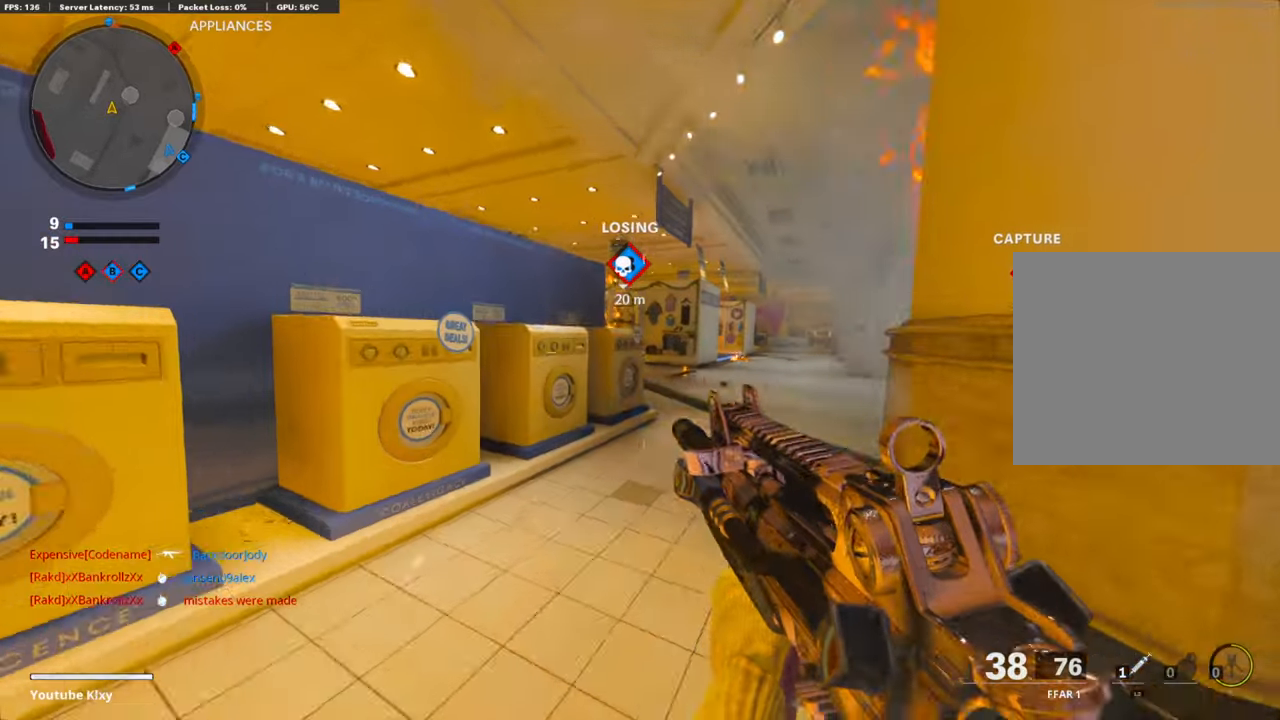
{"buttons": [], "left_stick": "up-left", "right_stick": "right", "events": [[34, "L2", "up"], [50, "left_stick", "down-right"], [67, "right_stick", "left"], [100, "left_stick", "down-left"], [201, "left_stick", "up-left"], [234, "L3", "down"], [368, "right_stick", "right"], [435, "L3", "up"]]}
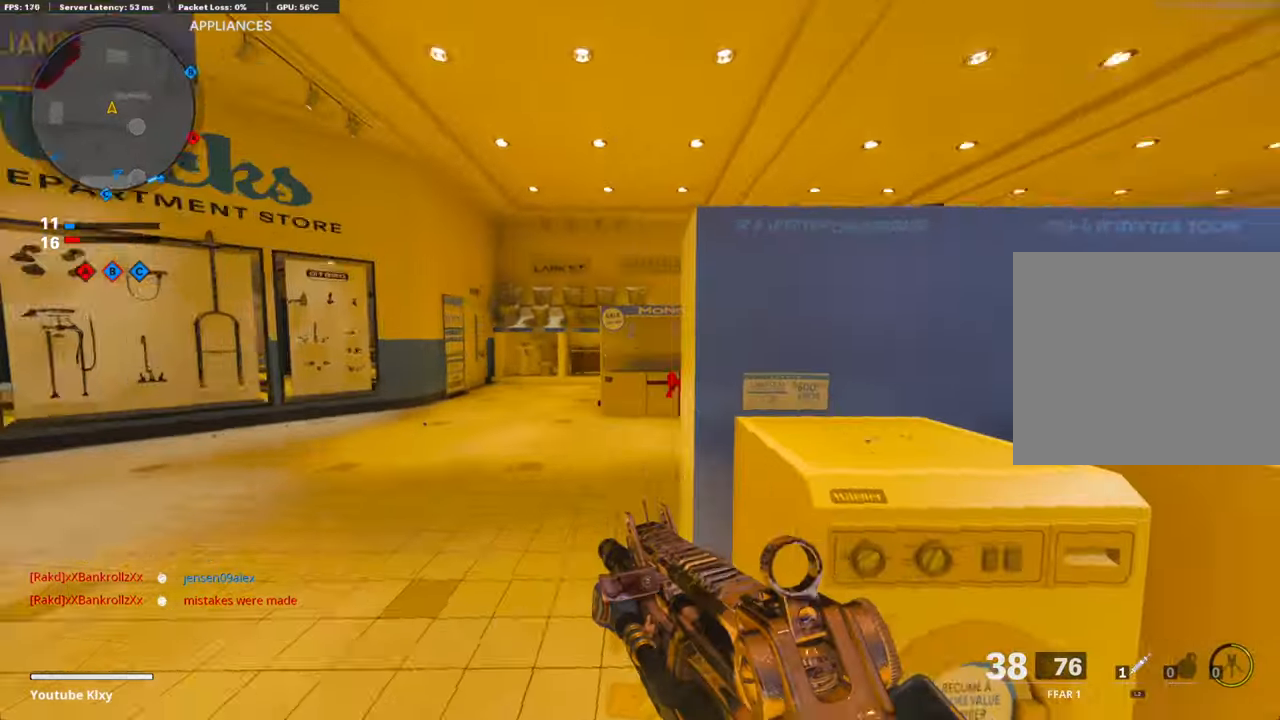
{"buttons": [], "left_stick": "up-left", "right_stick": "center", "events": [[117, "right_stick", "center"], [268, "right_stick", "right"], [402, "right_stick", "center"]]}
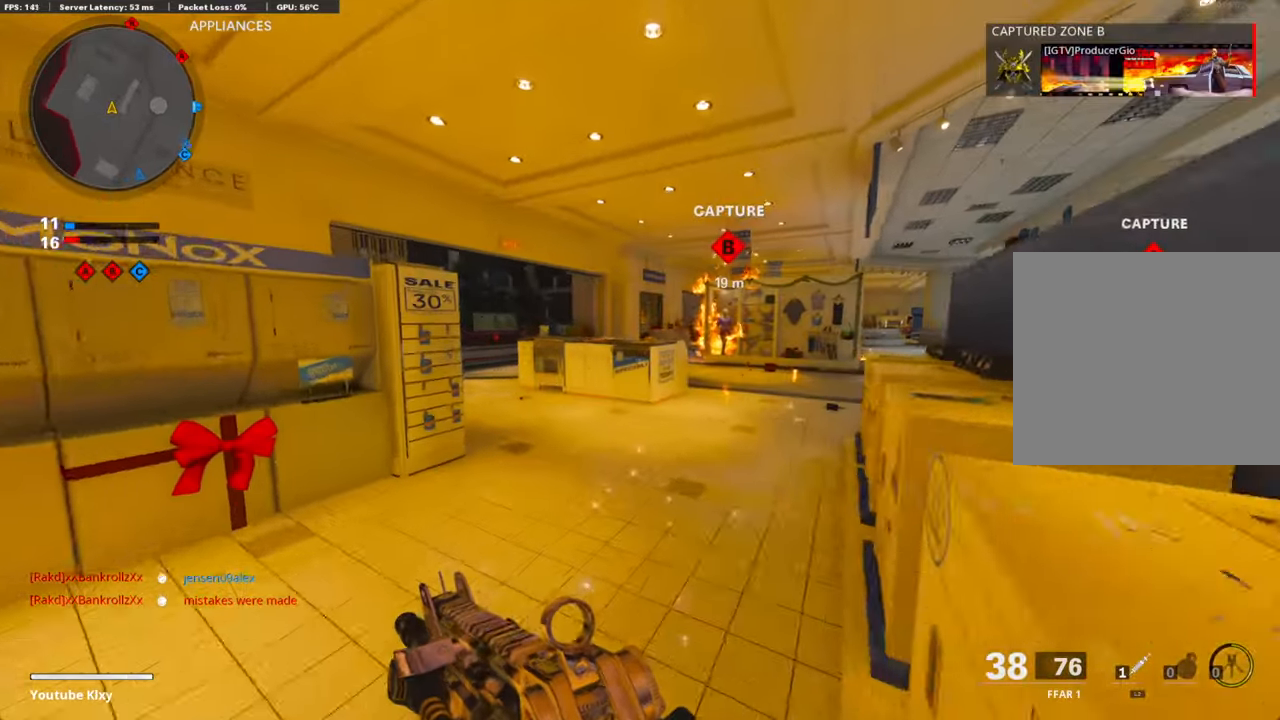
{"buttons": ["L3", "R3"], "left_stick": "up-left", "right_stick": "up", "events": [[301, "R3", "down"], [301, "right_stick", "up"], [402, "R3", "up"], [402, "right_stick", "center"], [485, "L3", "down"], [485, "R3", "down"], [485, "right_stick", "up"]]}
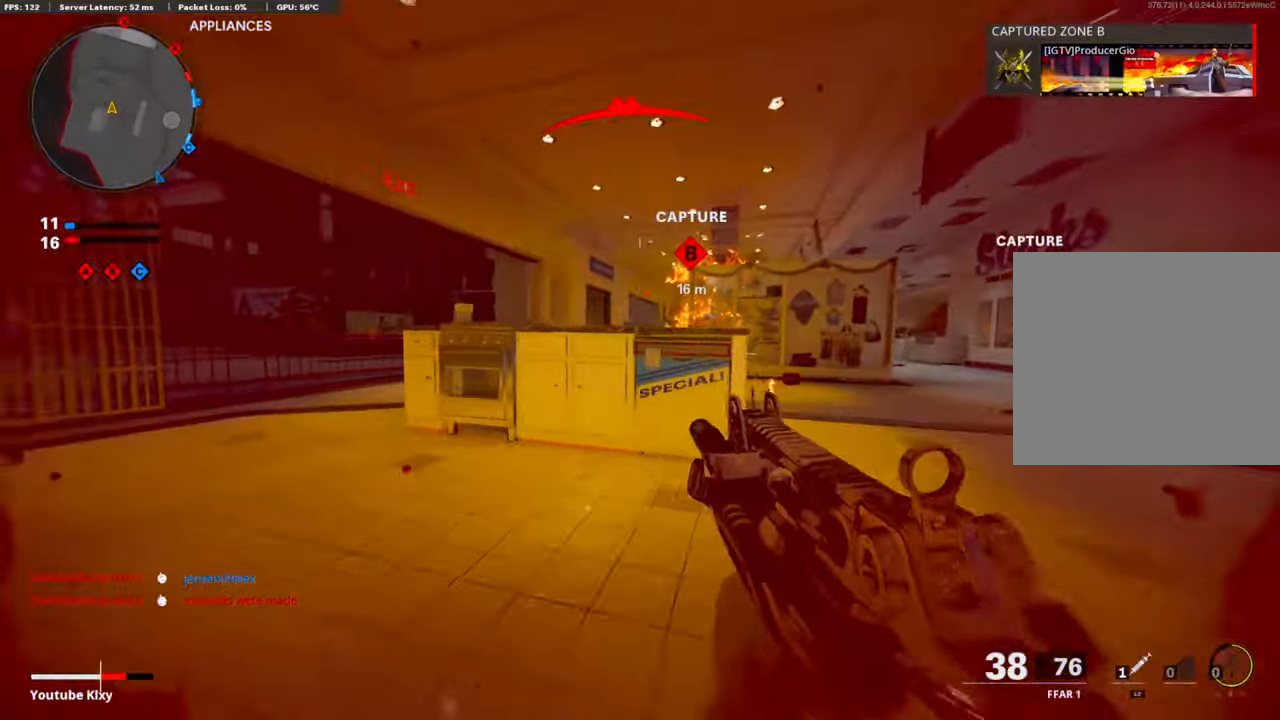
{"buttons": ["L1", "R1"], "left_stick": "right", "right_stick": "down-right", "events": [[50, "L1", "down"], [50, "R3", "up"], [67, "right_stick", "up-left"], [100, "L3", "up"], [184, "R1", "down"], [184, "right_stick", "center"], [201, "left_stick", "down-left"], [268, "right_stick", "down-right"], [284, "left_stick", "right"]]}
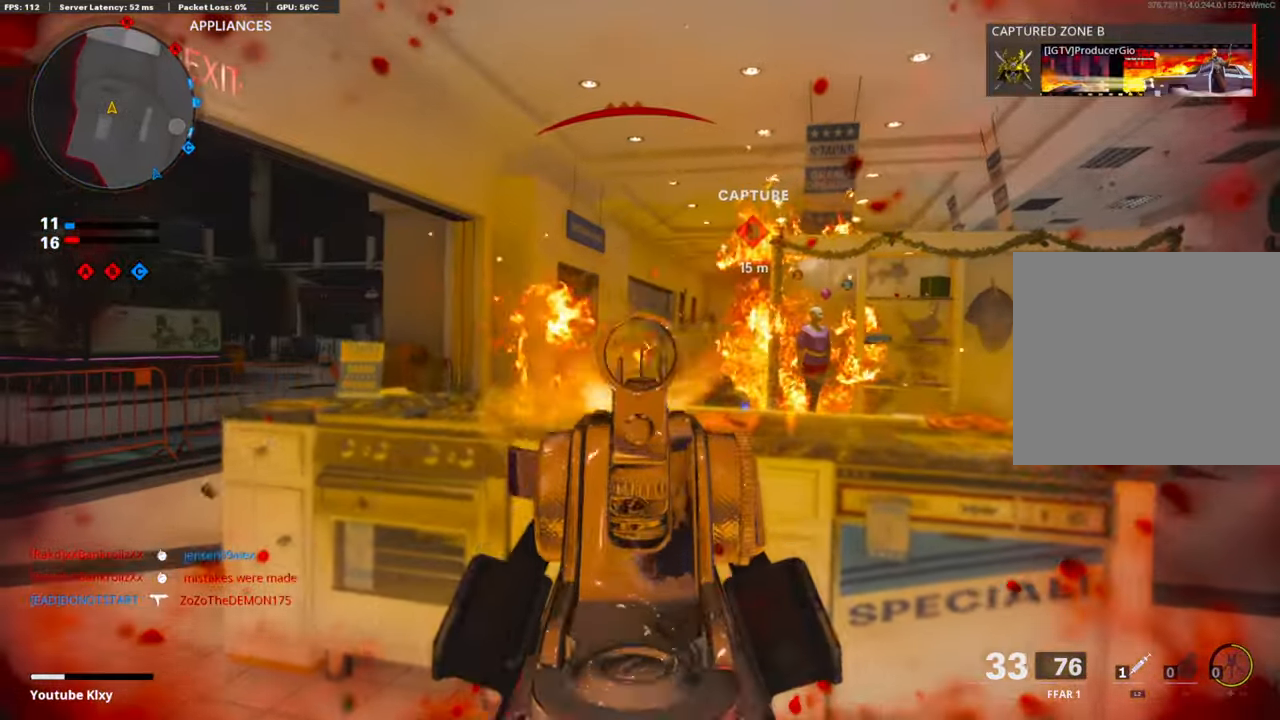
{"buttons": ["L1", "R1"], "left_stick": "right", "right_stick": "left", "events": [[50, "right_stick", "down"], [201, "right_stick", "center"], [301, "right_stick", "right"], [418, "right_stick", "down"], [468, "right_stick", "left"]]}
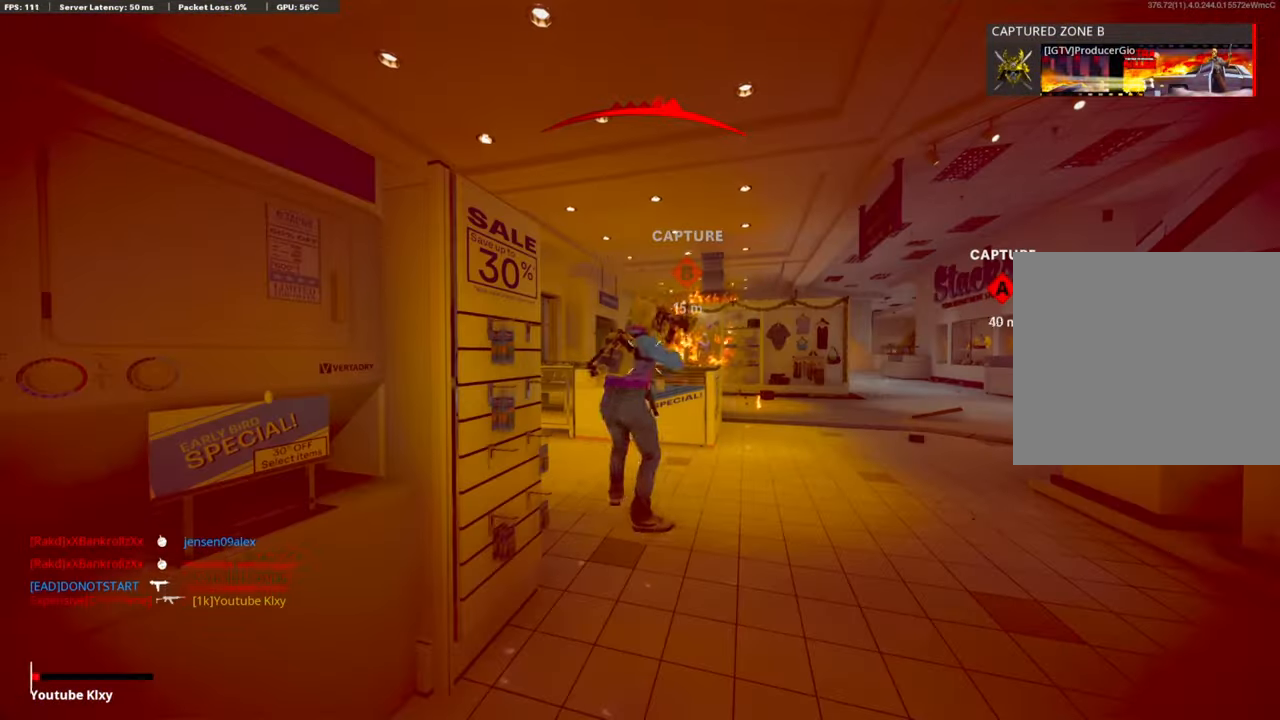
{"buttons": ["CROSS", "SQUARE"], "left_stick": "center", "right_stick": "center", "events": [[67, "right_stick", "center"], [167, "right_stick", "down-left"], [251, "L1", "up"], [251, "R1", "up"], [334, "right_stick", "center"], [385, "left_stick", "center"], [485, "CROSS", "down"], [485, "SQUARE", "down"]]}
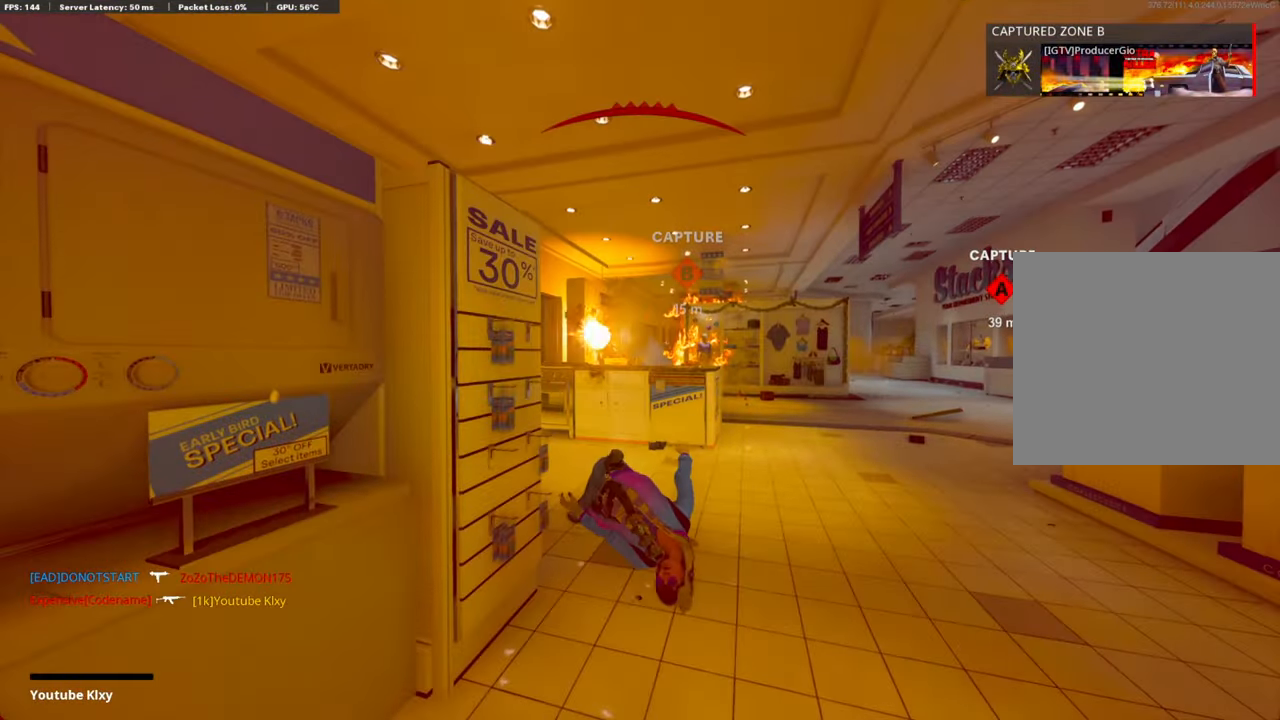
{"buttons": ["CROSS", "SQUARE"], "left_stick": "center", "right_stick": "center", "events": [[134, "CROSS", "up"], [134, "SQUARE", "up"], [167, "CROSS", "down"], [217, "SQUARE", "down"], [301, "SQUARE", "up"], [334, "CROSS", "up"], [385, "CROSS", "down"], [418, "SQUARE", "down"]]}
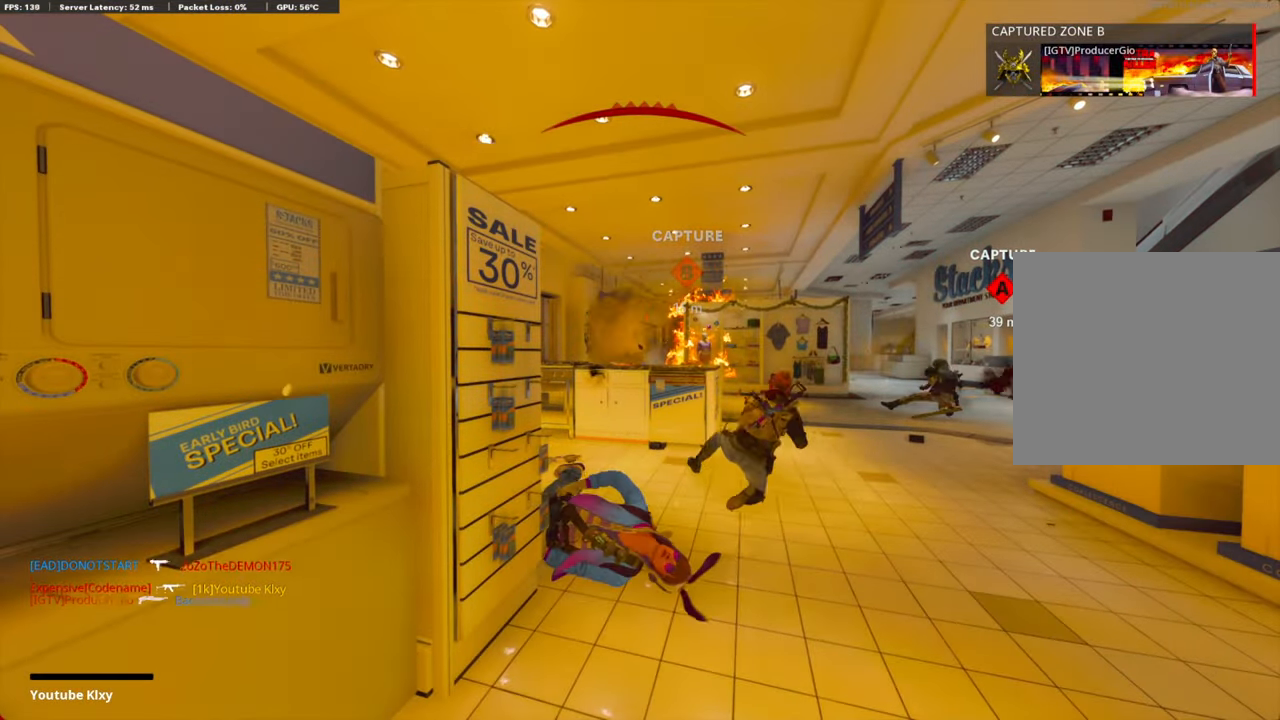
{"buttons": [], "left_stick": "center", "right_stick": "center", "events": [[16, "SQUARE", "up"], [50, "CROSS", "up"], [117, "CROSS", "down"], [133, "SQUARE", "down"], [251, "SQUARE", "up"], [267, "CROSS", "up"], [368, "SQUARE", "down"], [384, "CROSS", "down"], [502, "CROSS", "up"], [502, "SQUARE", "up"]]}
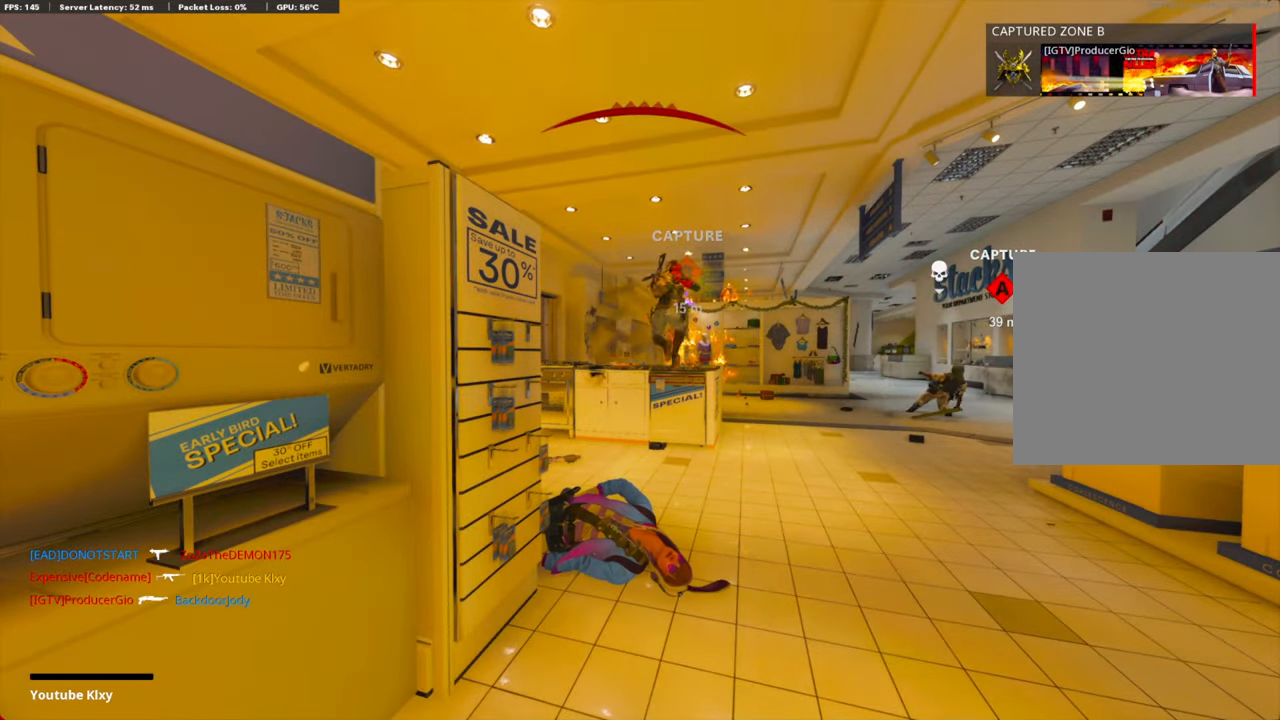
{"buttons": [], "left_stick": "up-right", "right_stick": "center", "events": [[83, "CROSS", "down"], [100, "SQUARE", "down"], [250, "CROSS", "up"], [250, "SQUARE", "up"], [317, "SQUARE", "down"], [334, "CROSS", "down"], [401, "left_stick", "up-right"], [451, "SQUARE", "up"], [468, "CROSS", "up"]]}
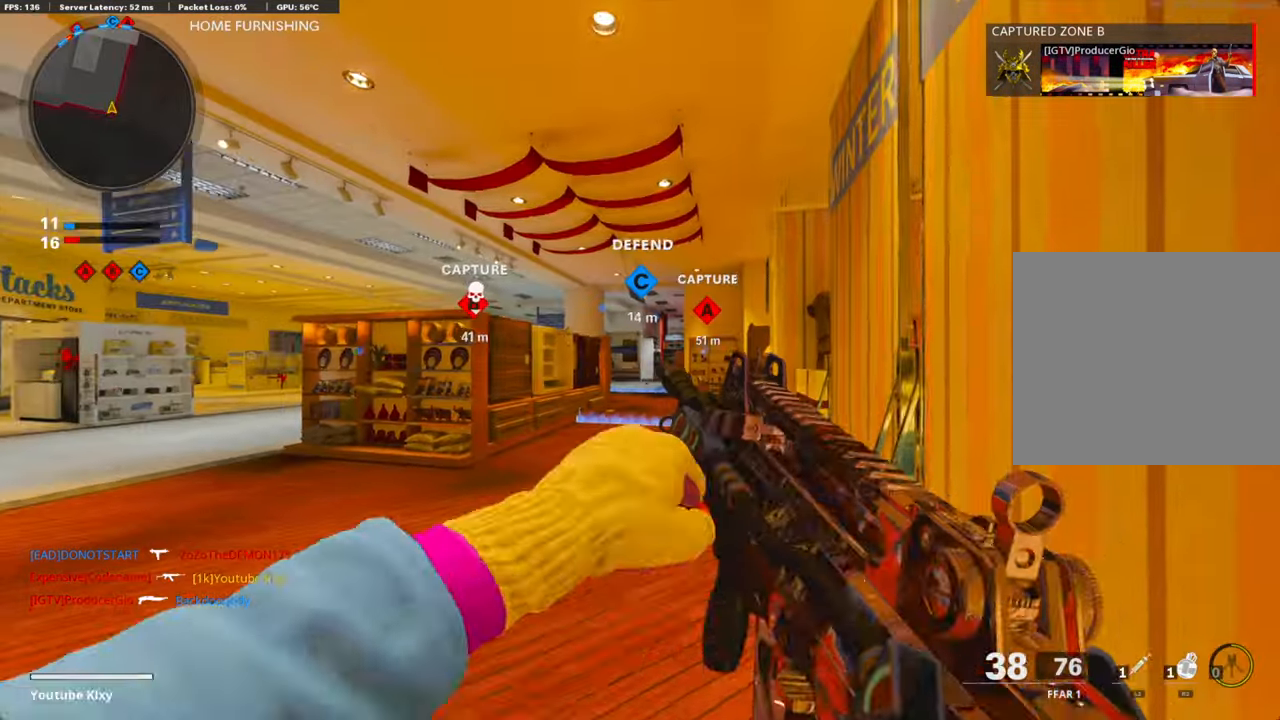
{"buttons": [], "left_stick": "up", "right_stick": "center", "events": [[184, "L3", "down"], [184, "left_stick", "up-left"], [201, "TRIANGLE", "down"], [268, "L3", "up"], [285, "TRIANGLE", "up"], [335, "TRIANGLE", "down"], [435, "TRIANGLE", "up"], [469, "left_stick", "up"]]}
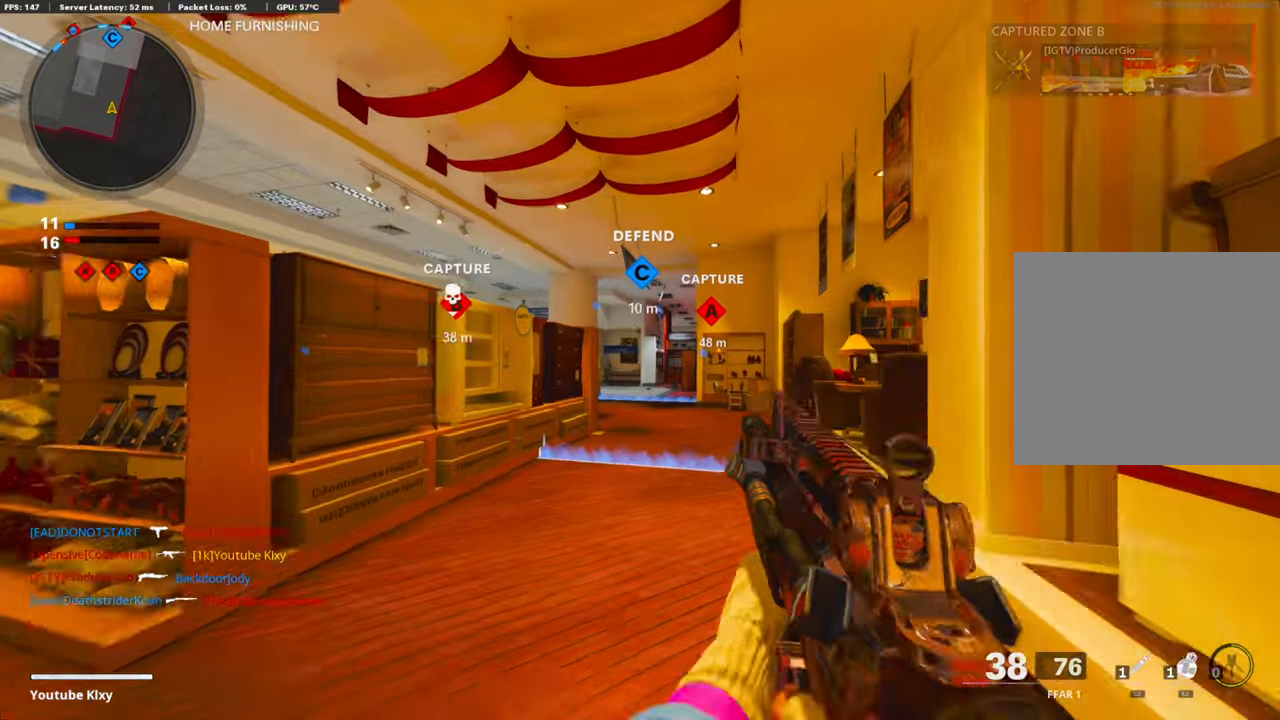
{"buttons": [], "left_stick": "up", "right_stick": "center", "events": []}
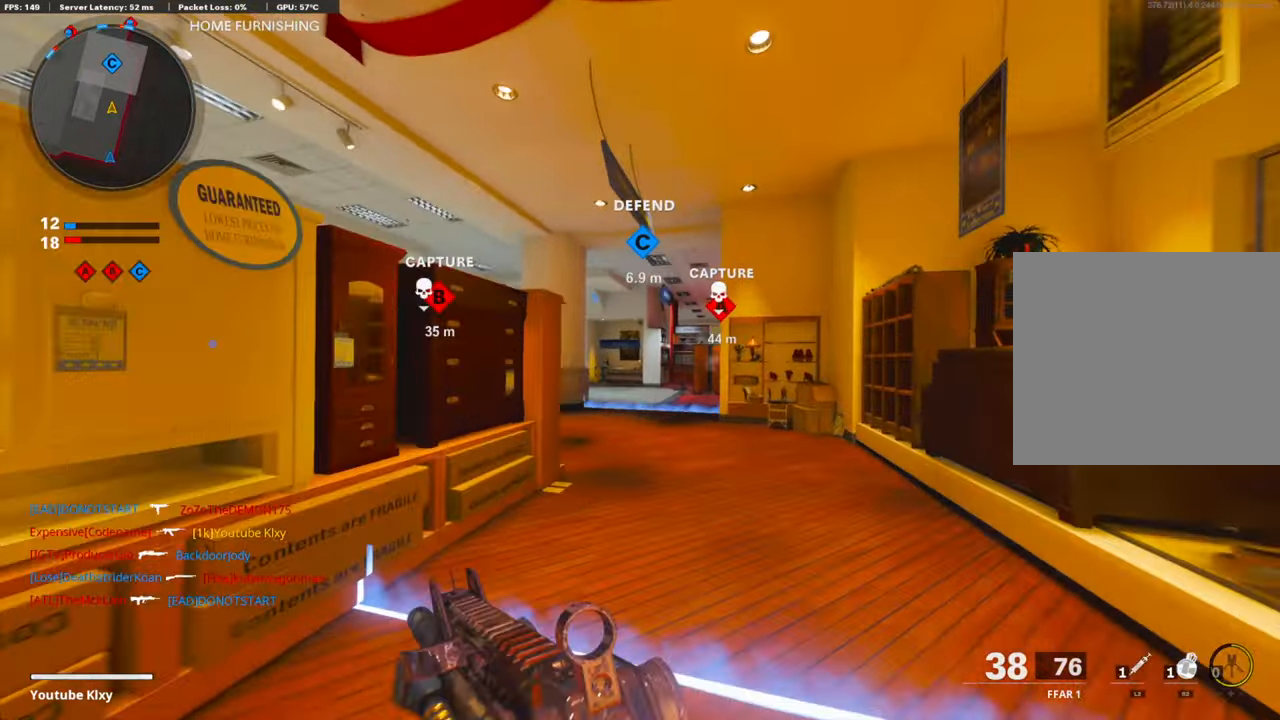
{"buttons": ["R2", "R3"], "left_stick": "up", "right_stick": "center", "events": [[67, "CROSS", "down"], [100, "right_stick", "left"], [150, "R2", "down"], [217, "R3", "down"], [217, "right_stick", "center"], [251, "CROSS", "up"]]}
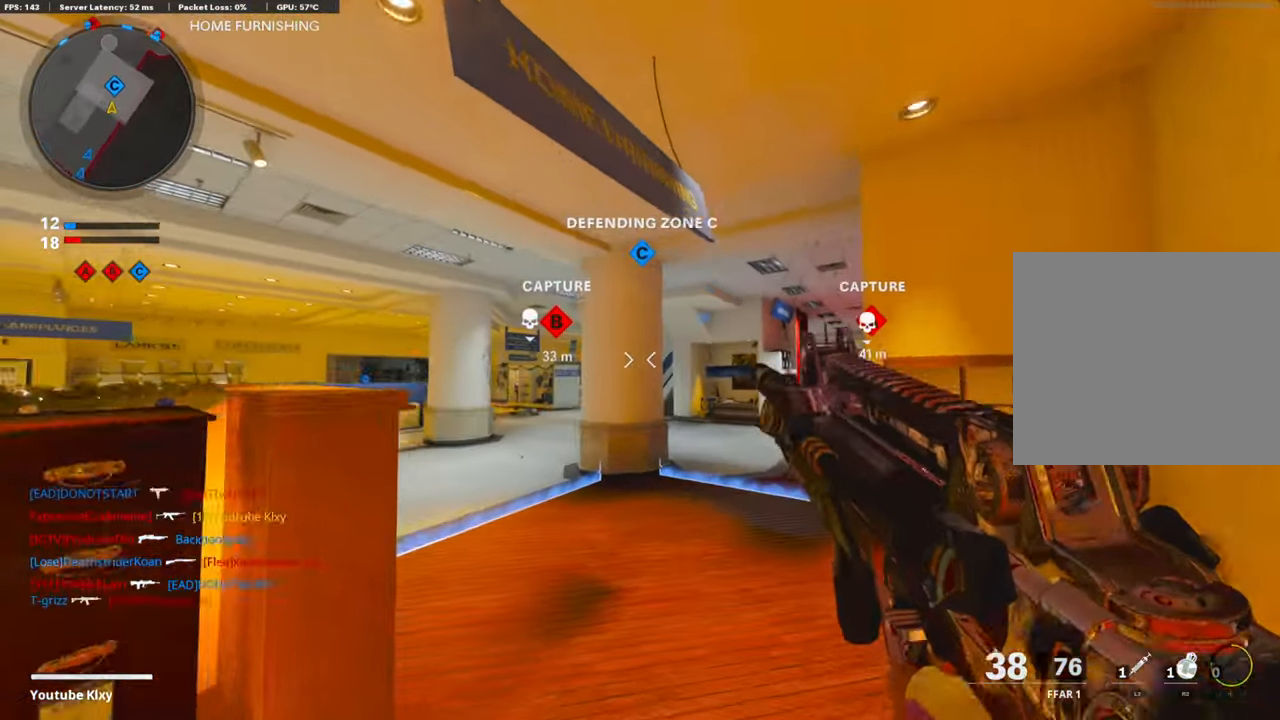
{"buttons": ["R2", "R3"], "left_stick": "up", "right_stick": "center", "events": [[167, "R3", "up"], [401, "R3", "down"]]}
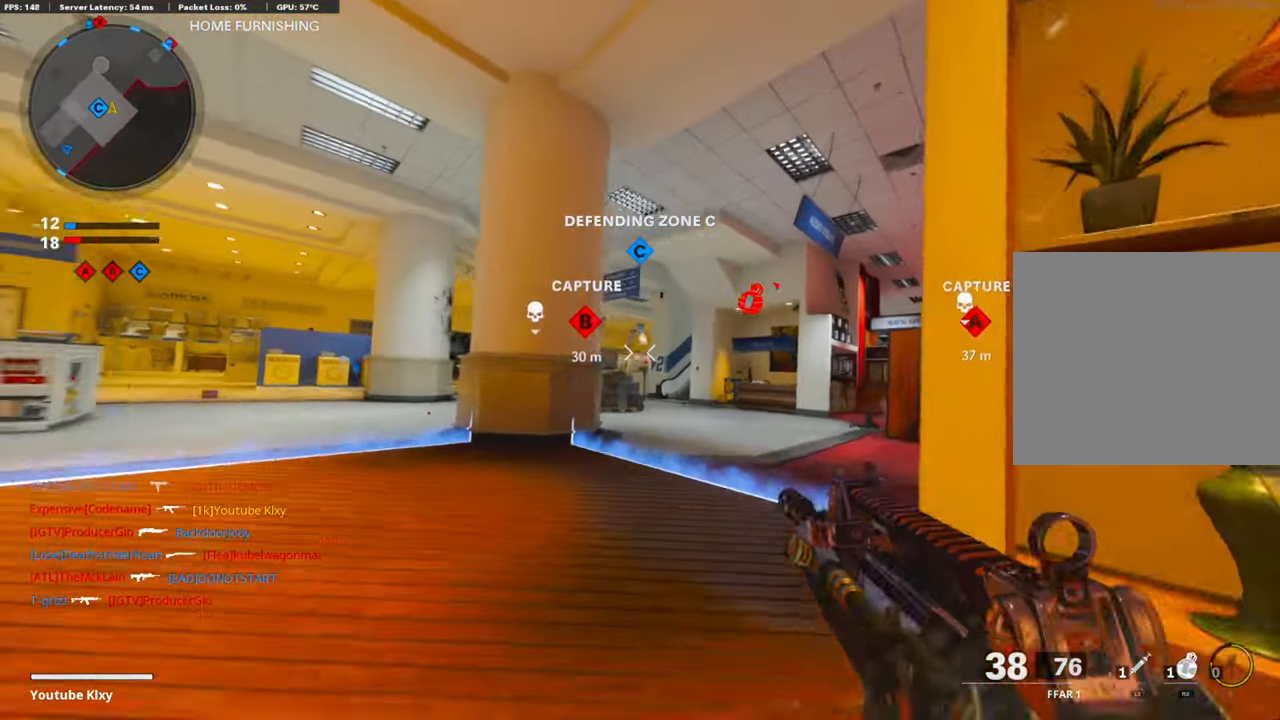
{"buttons": [], "left_stick": "up", "right_stick": "center", "events": [[17, "R3", "up"], [34, "L3", "down"], [151, "L3", "up"], [335, "R2", "up"]]}
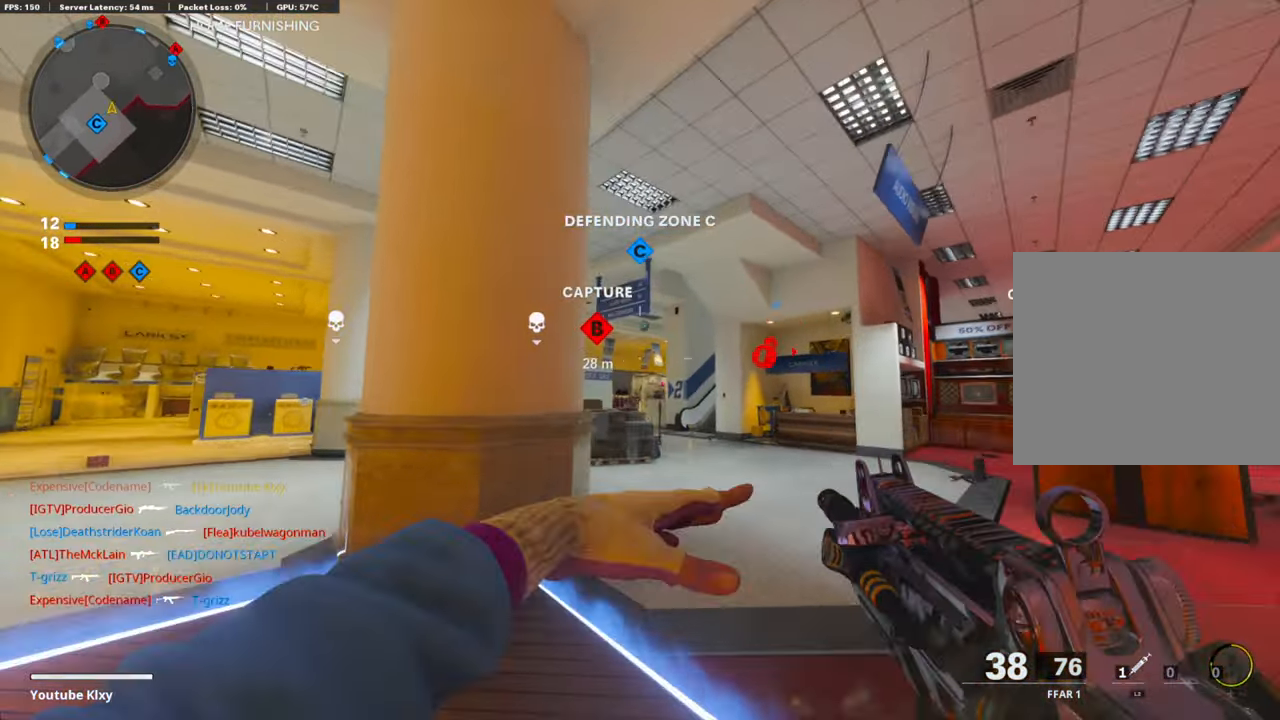
{"buttons": [], "left_stick": "up", "right_stick": "center", "events": [[34, "left_stick", "up-right"], [184, "right_stick", "right"], [268, "L3", "down"], [318, "left_stick", "up"], [368, "L3", "up"], [419, "right_stick", "center"]]}
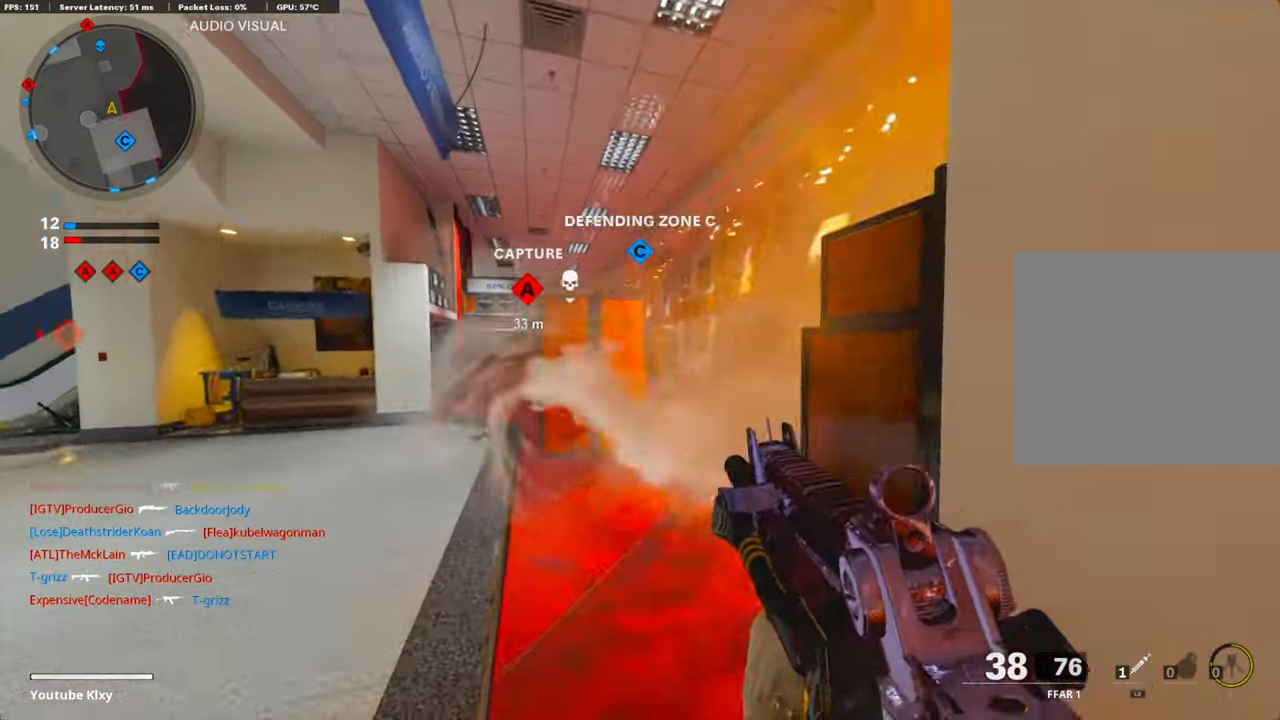
{"buttons": ["R3"], "left_stick": "up-right", "right_stick": "center", "events": [[402, "right_stick", "left"], [452, "right_stick", "center"], [469, "R3", "down"], [502, "left_stick", "up-right"]]}
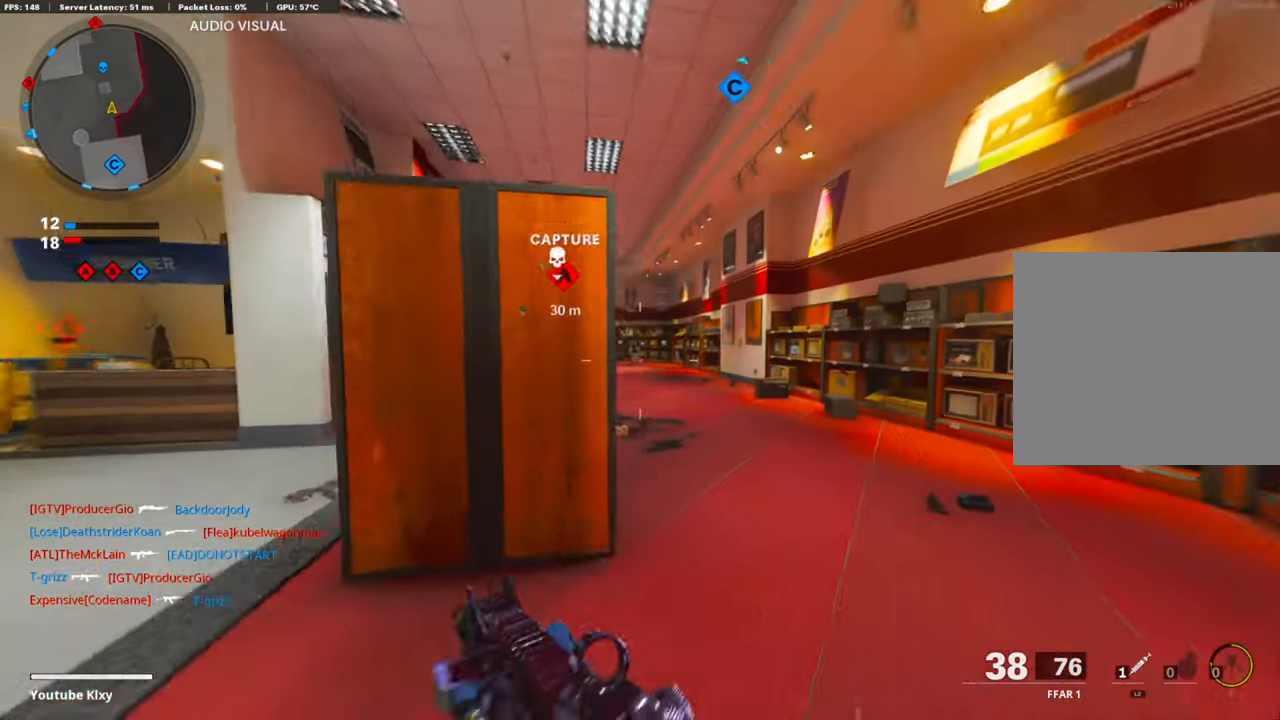
{"buttons": ["L1", "R1"], "left_stick": "down-left", "right_stick": "right", "events": [[67, "R3", "up"], [67, "right_stick", "left"], [151, "L1", "down"], [151, "right_stick", "center"], [268, "right_stick", "left"], [318, "right_stick", "center"], [351, "left_stick", "left"], [368, "right_stick", "right"], [402, "R1", "down"], [418, "left_stick", "down-left"]]}
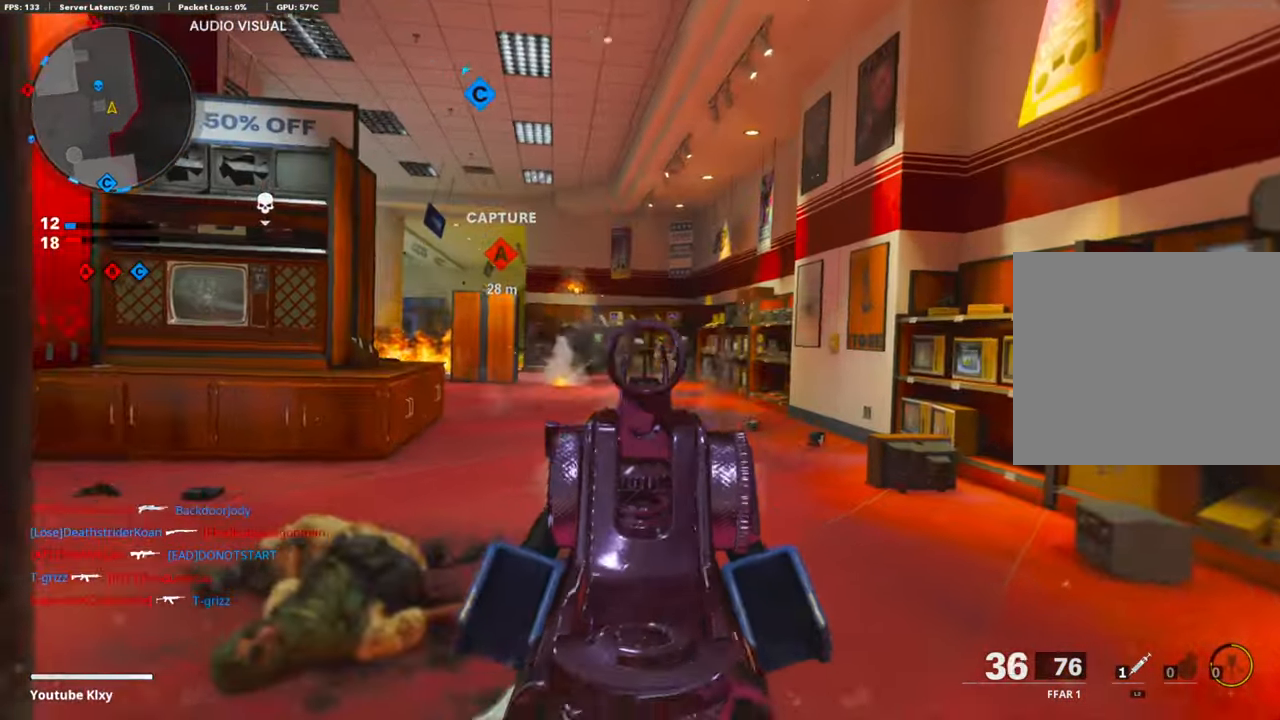
{"buttons": ["L1", "R1"], "left_stick": "down-left", "right_stick": "down", "events": [[67, "right_stick", "down-right"], [117, "left_stick", "down-right"], [184, "right_stick", "down"], [401, "left_stick", "down-left"]]}
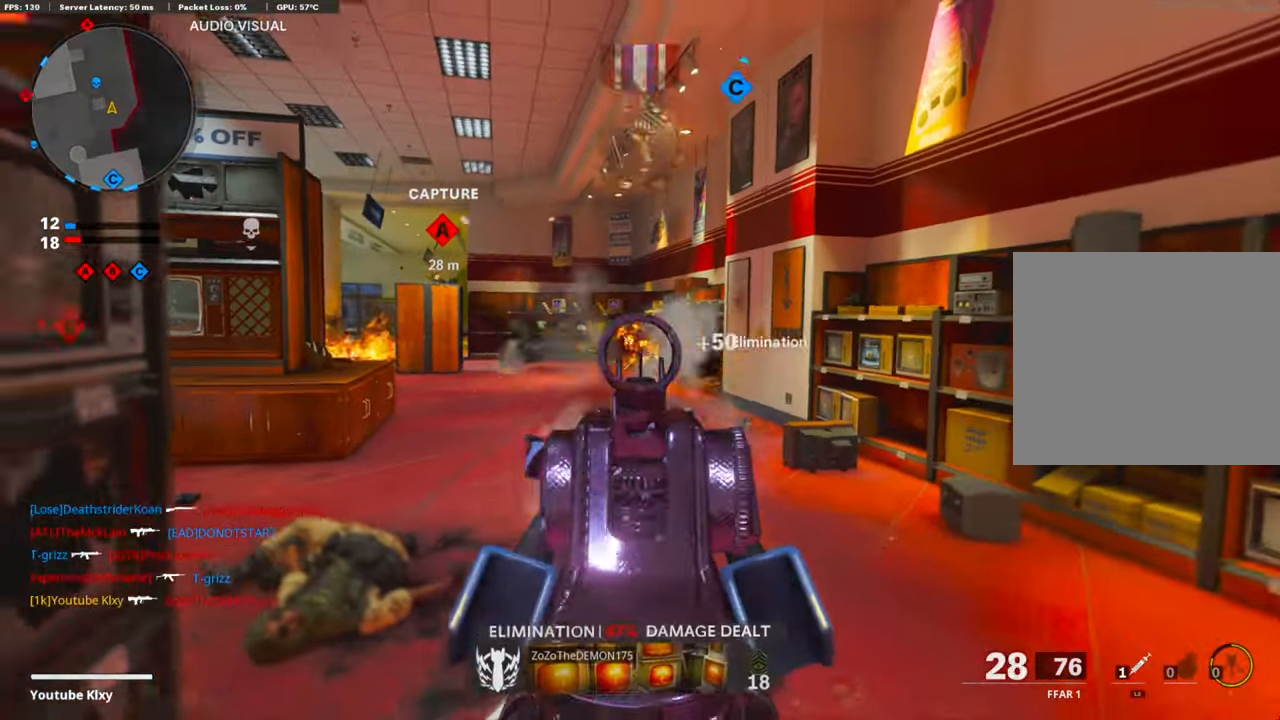
{"buttons": [], "left_stick": "up", "right_stick": "center", "events": [[17, "right_stick", "center"], [67, "L1", "up"], [67, "R1", "up"], [67, "right_stick", "left"], [284, "L2", "down"], [284, "left_stick", "up-left"], [351, "right_stick", "center"], [368, "left_stick", "up"], [435, "L2", "up"]]}
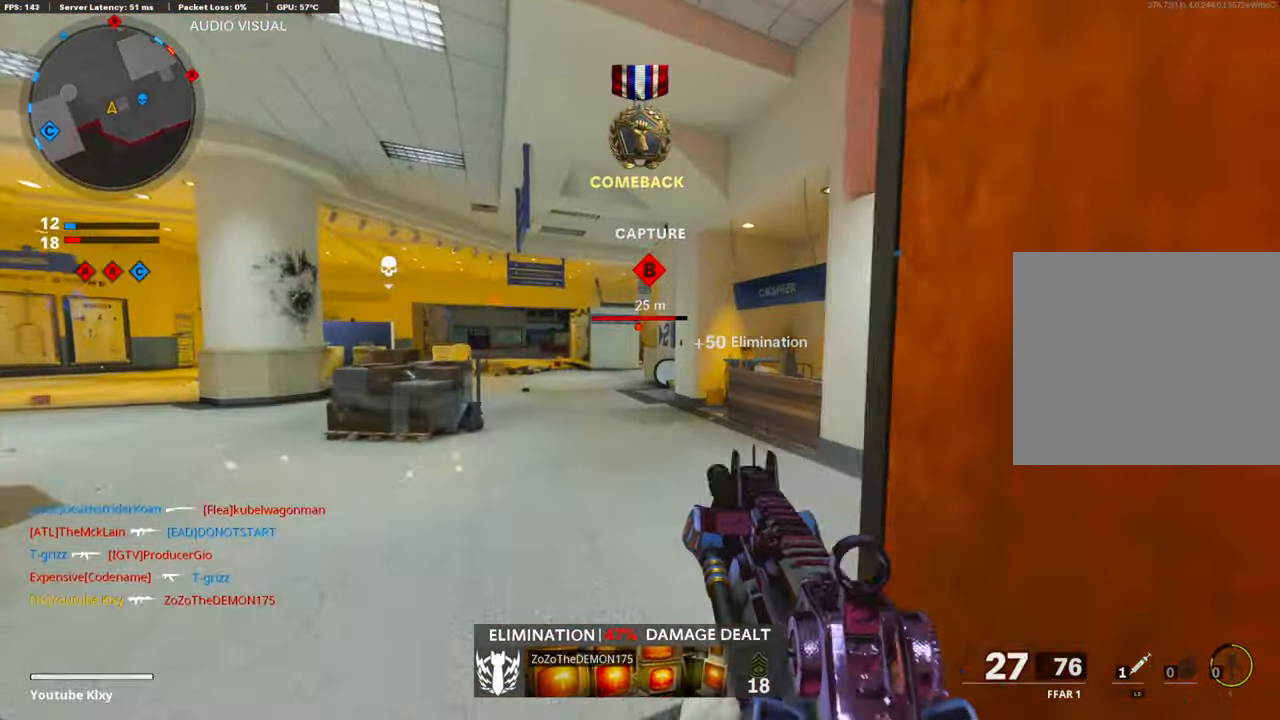
{"buttons": ["L1"], "left_stick": "right", "right_stick": "up", "events": [[267, "left_stick", "up-right"], [267, "right_stick", "up"], [301, "L1", "down"], [468, "left_stick", "right"]]}
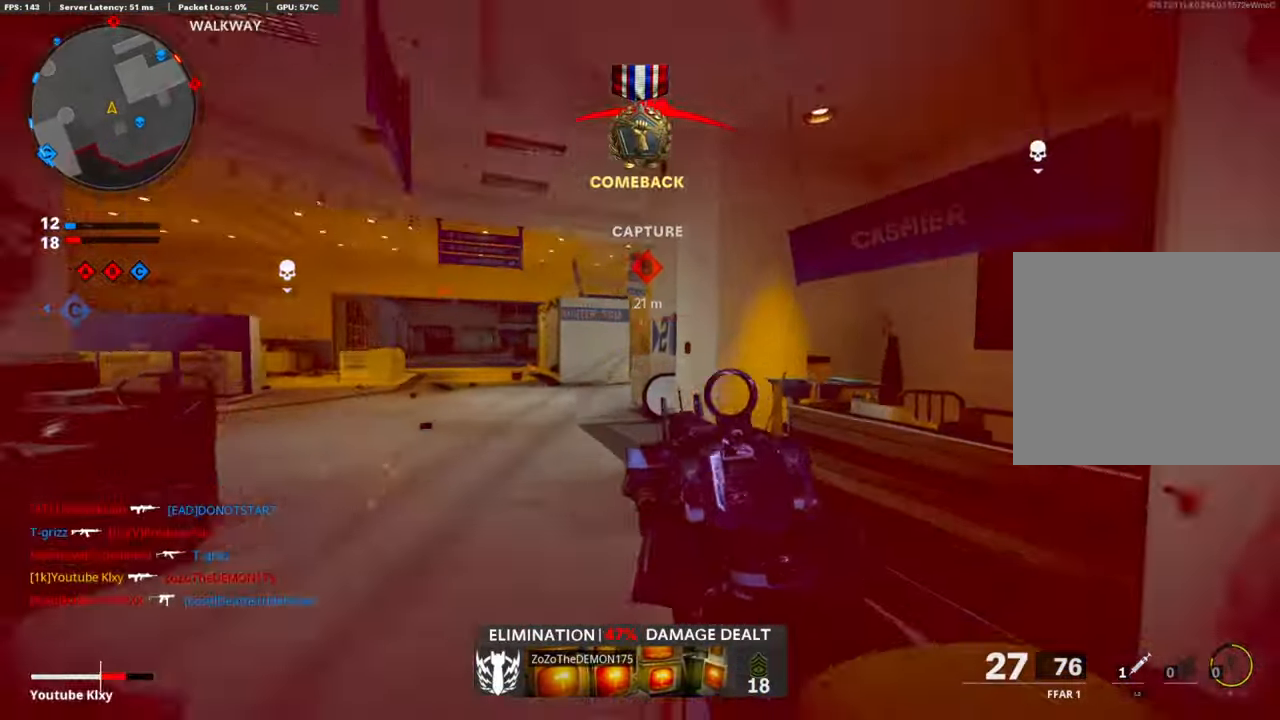
{"buttons": [], "left_stick": "center", "right_stick": "down-right", "events": [[99, "R1", "down"], [116, "left_stick", "left"], [166, "right_stick", "center"], [217, "right_stick", "right"], [267, "right_stick", "down-right"], [468, "L1", "up"], [468, "R1", "up"], [501, "left_stick", "center"]]}
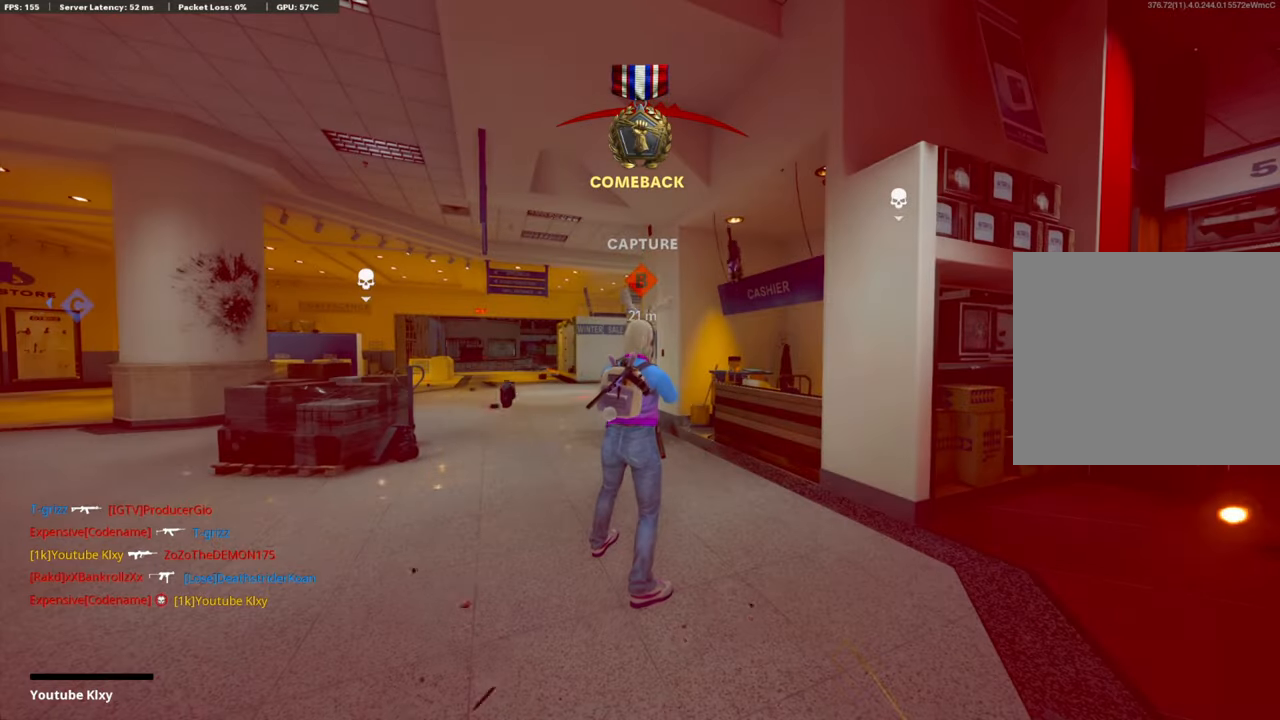
{"buttons": [], "left_stick": "center", "right_stick": "center", "events": [[17, "right_stick", "center"]]}
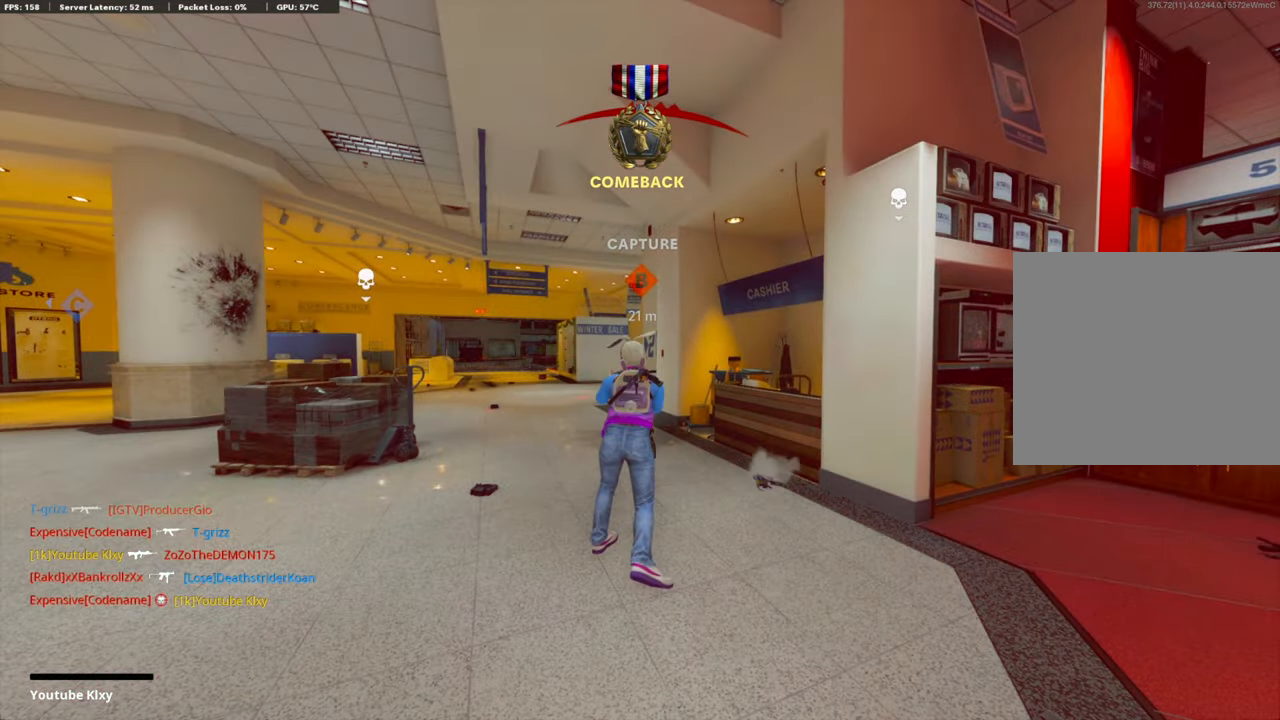
{"buttons": ["CROSS", "SQUARE"], "left_stick": "up-right", "right_stick": "center", "events": [[17, "SQUARE", "down"], [84, "CROSS", "down"], [167, "SQUARE", "up"], [184, "CROSS", "up"], [268, "CROSS", "down"], [301, "SQUARE", "down"], [368, "left_stick", "up-right"], [401, "SQUARE", "up"], [418, "CROSS", "up"], [502, "CROSS", "down"], [502, "SQUARE", "down"]]}